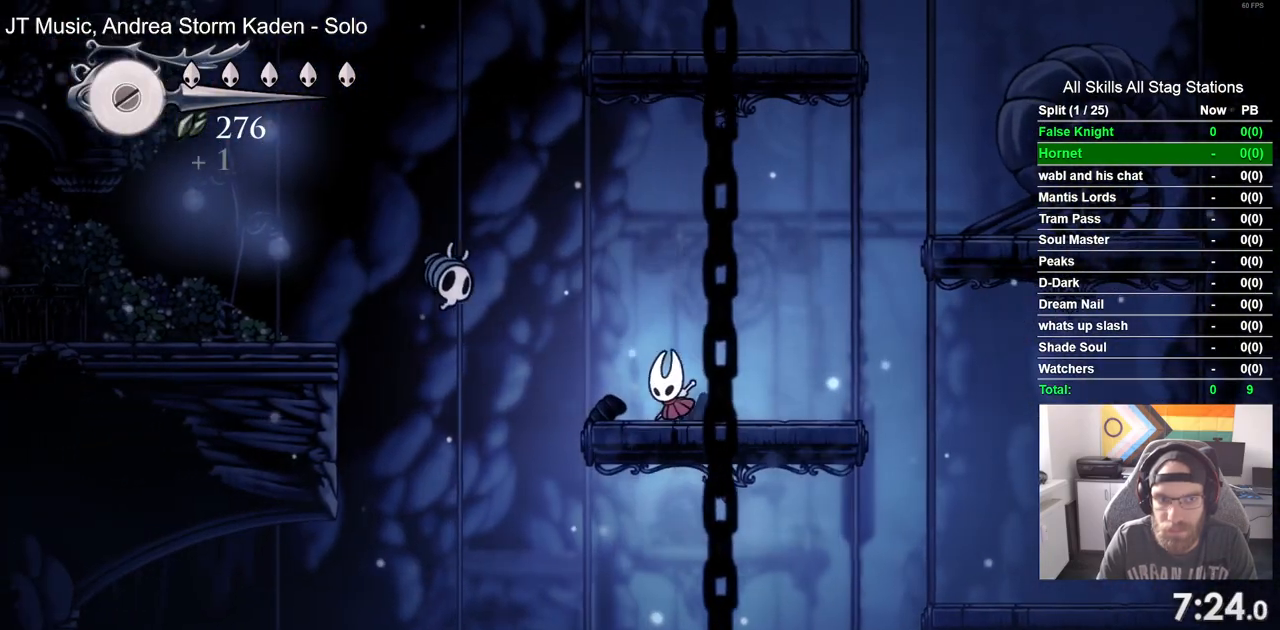
Gameplay with a controller (PlayStation layout); each line is a JSON object with the inputs held at the frame after it. "events" lists button and stick changes between this image and that frame as [ms after this image, input, new state], when the widget could be followed in between.
{"buttons": ["CROSS", "DPAD_LEFT"], "left_stick": "center", "right_stick": "center", "events": []}
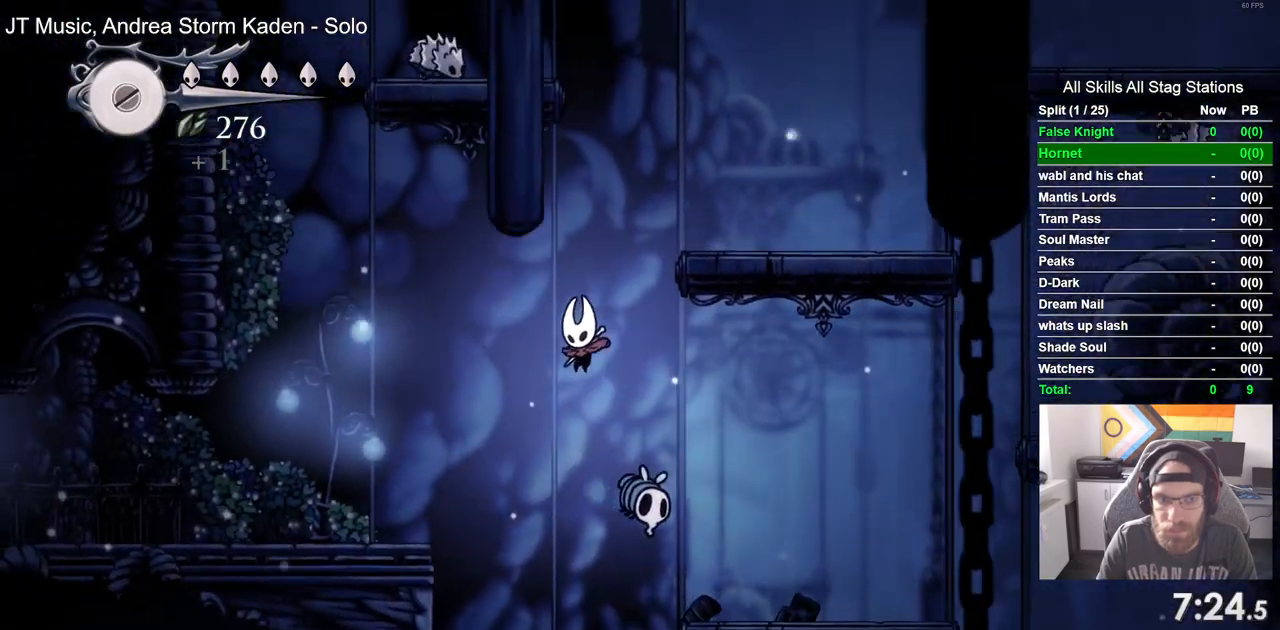
{"buttons": ["DPAD_LEFT"], "left_stick": "center", "right_stick": "center", "events": [[467, "CROSS", "up"]]}
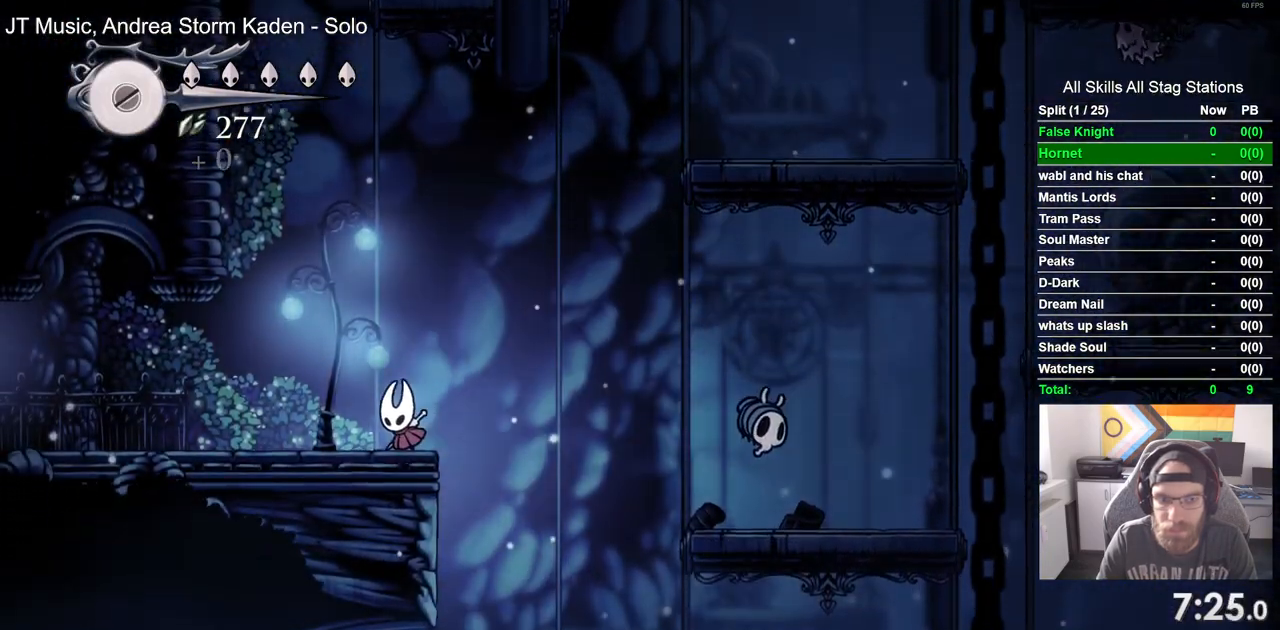
{"buttons": ["DPAD_LEFT"], "left_stick": "center", "right_stick": "center", "events": [[283, "SQUARE", "down"], [433, "SQUARE", "up"]]}
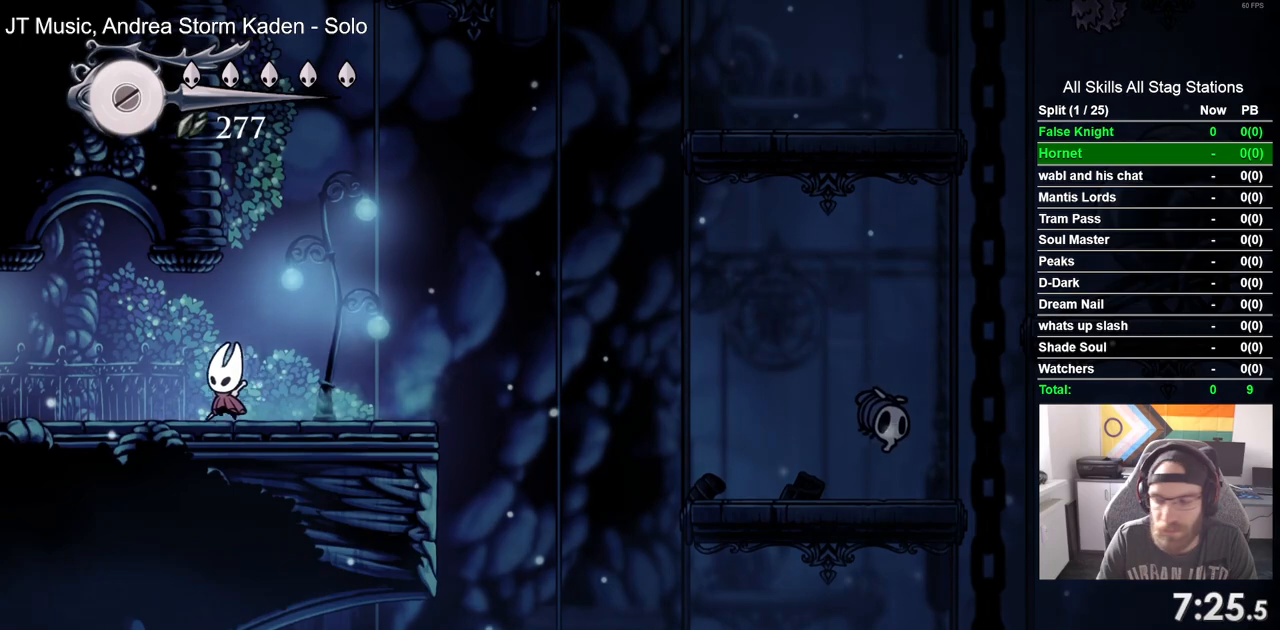
{"buttons": ["DPAD_LEFT"], "left_stick": "center", "right_stick": "center", "events": []}
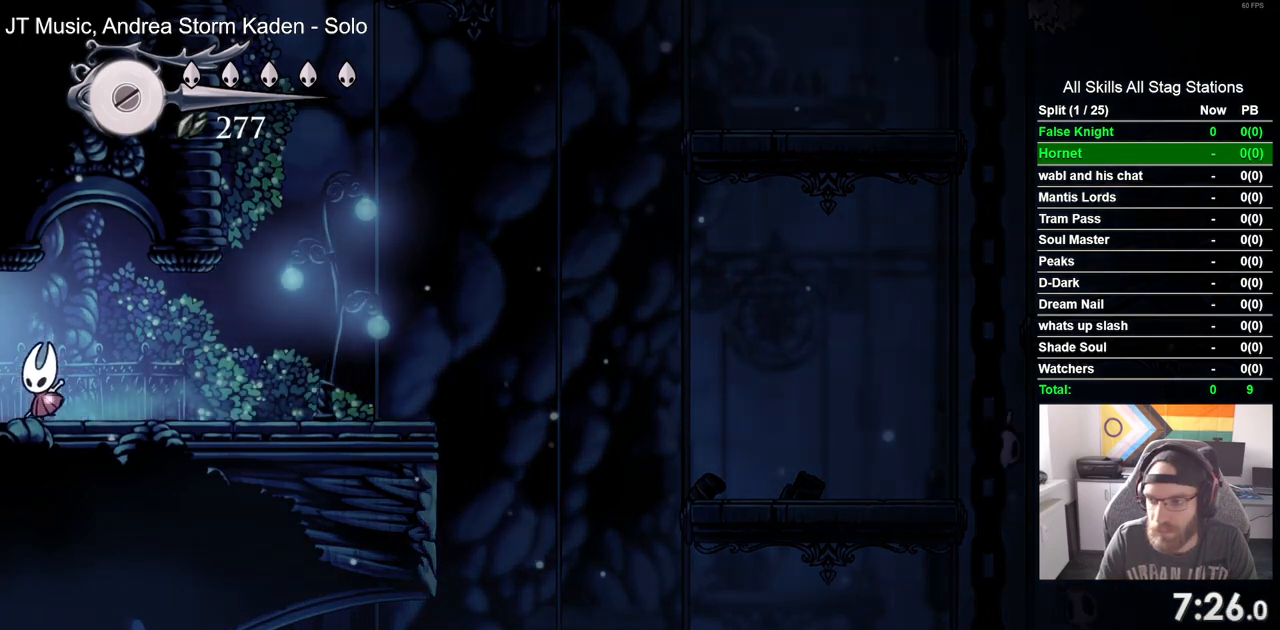
{"buttons": ["DPAD_LEFT"], "left_stick": "center", "right_stick": "center", "events": []}
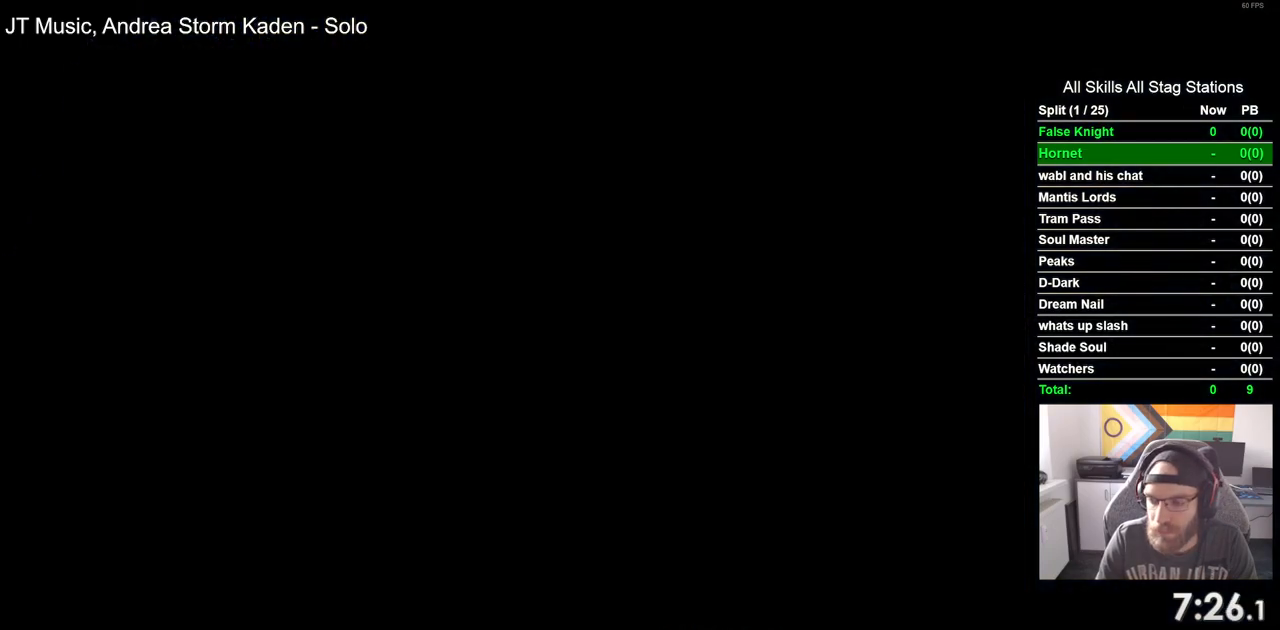
{"buttons": ["DPAD_LEFT"], "left_stick": "center", "right_stick": "center", "events": []}
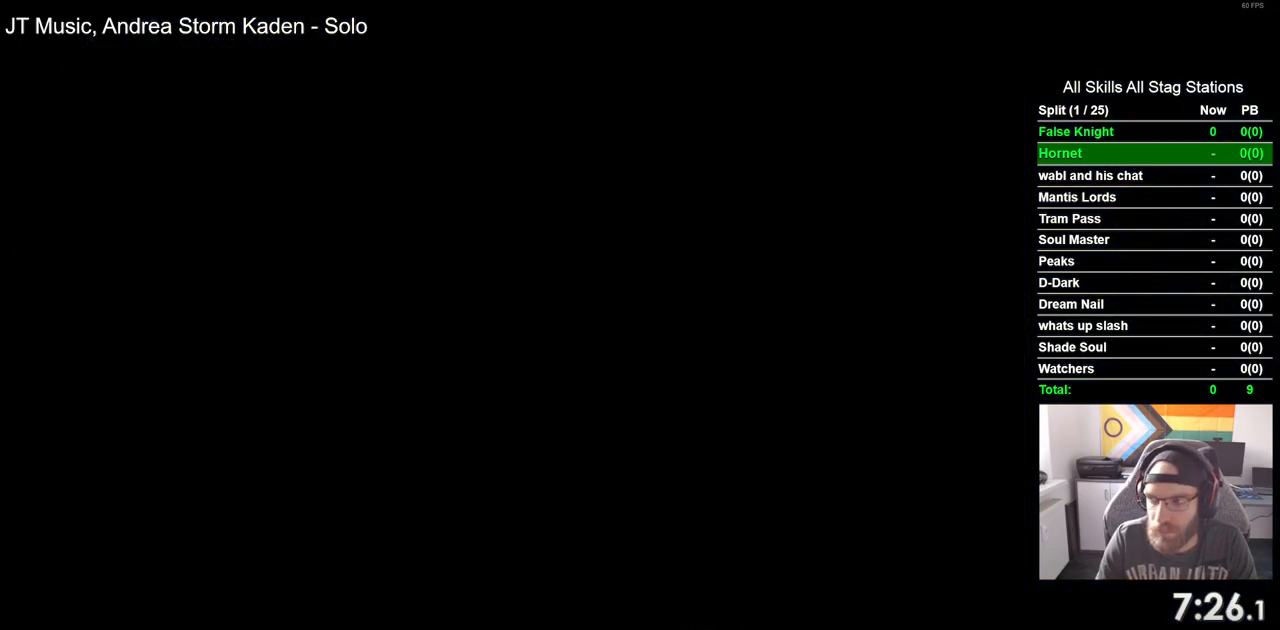
{"buttons": ["DPAD_LEFT"], "left_stick": "center", "right_stick": "center", "events": []}
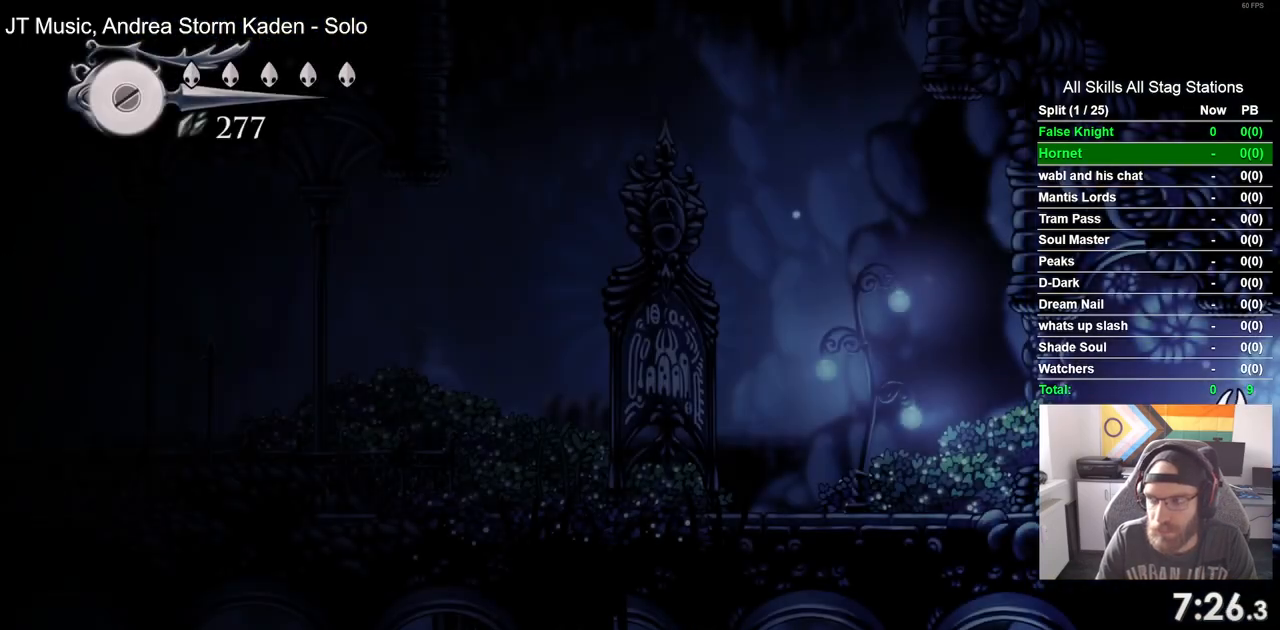
{"buttons": ["DPAD_LEFT"], "left_stick": "center", "right_stick": "center", "events": []}
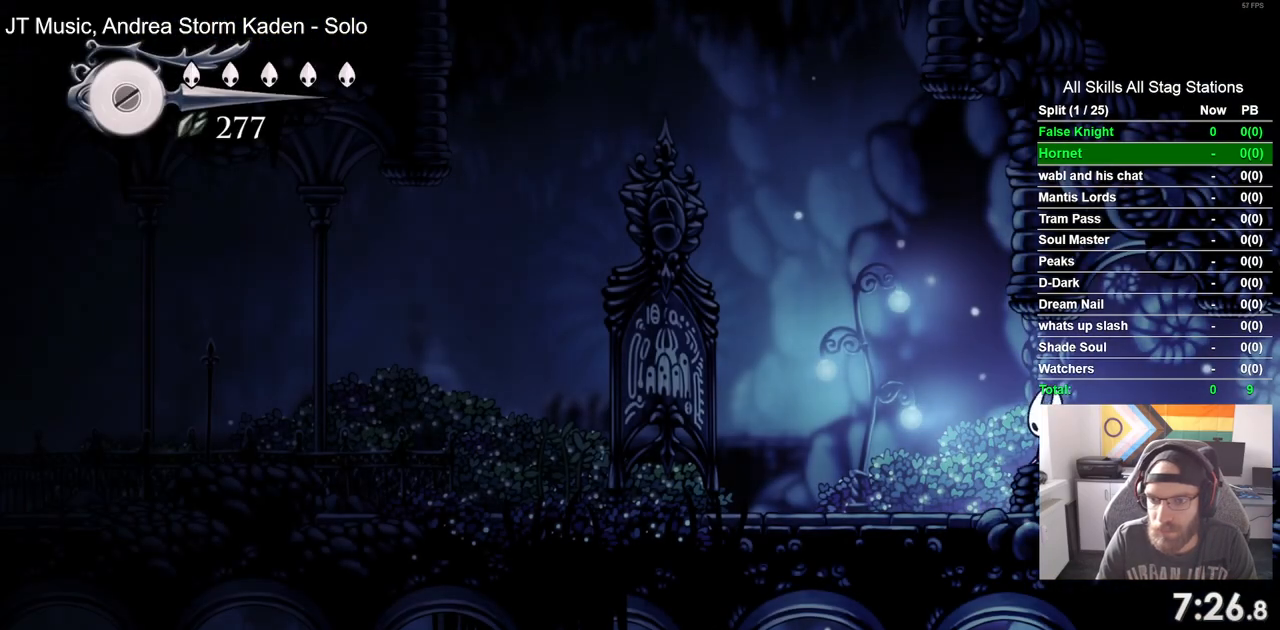
{"buttons": ["DPAD_LEFT"], "left_stick": "center", "right_stick": "center", "events": [[217, "SQUARE", "down"], [433, "SQUARE", "up"]]}
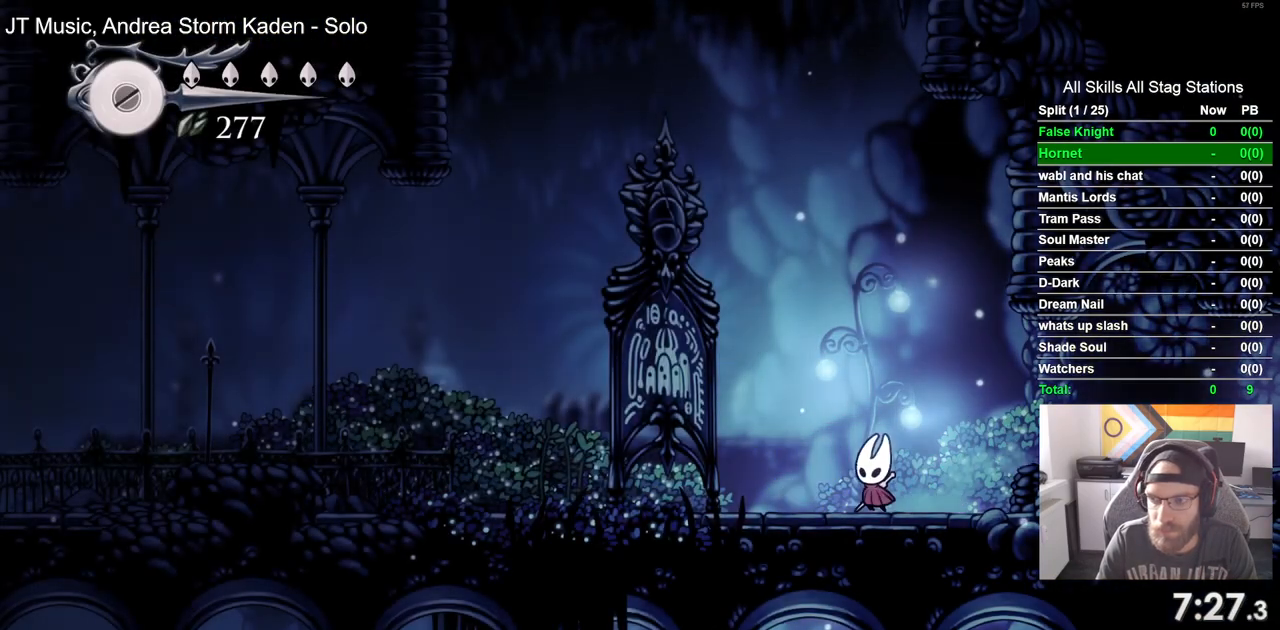
{"buttons": ["DPAD_LEFT"], "left_stick": "center", "right_stick": "center", "events": [[150, "SQUARE", "down"], [350, "SQUARE", "up"]]}
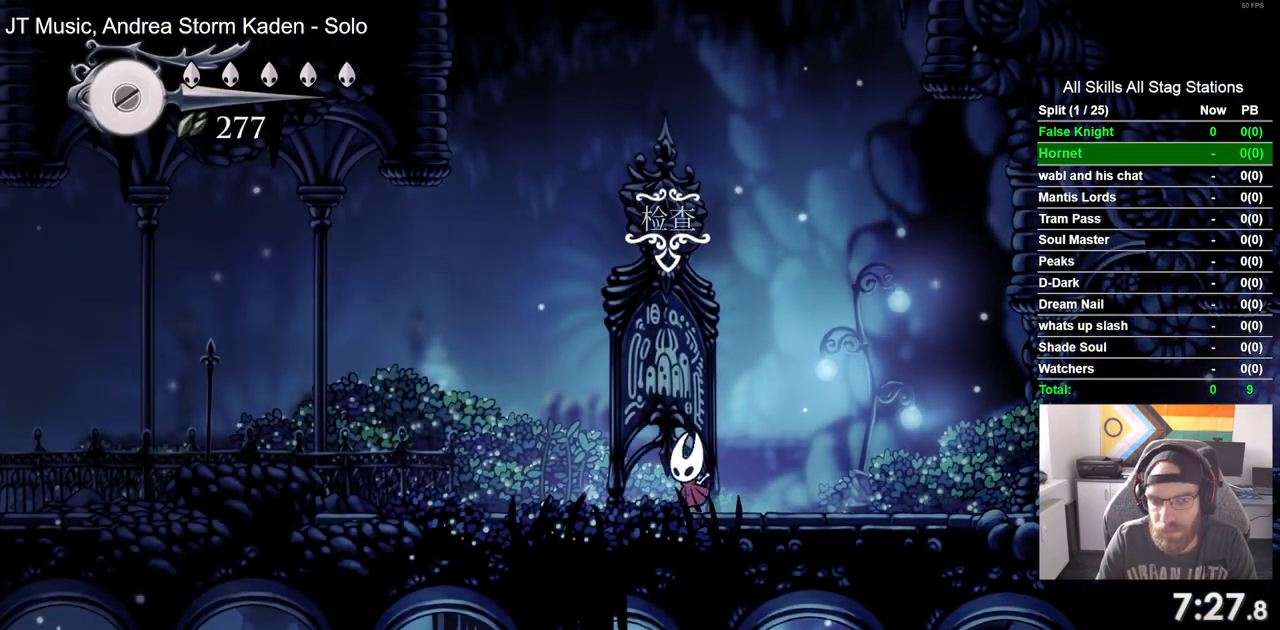
{"buttons": ["SQUARE", "DPAD_LEFT"], "left_stick": "center", "right_stick": "center", "events": [[50, "SQUARE", "down"], [250, "SQUARE", "up"], [433, "SQUARE", "down"]]}
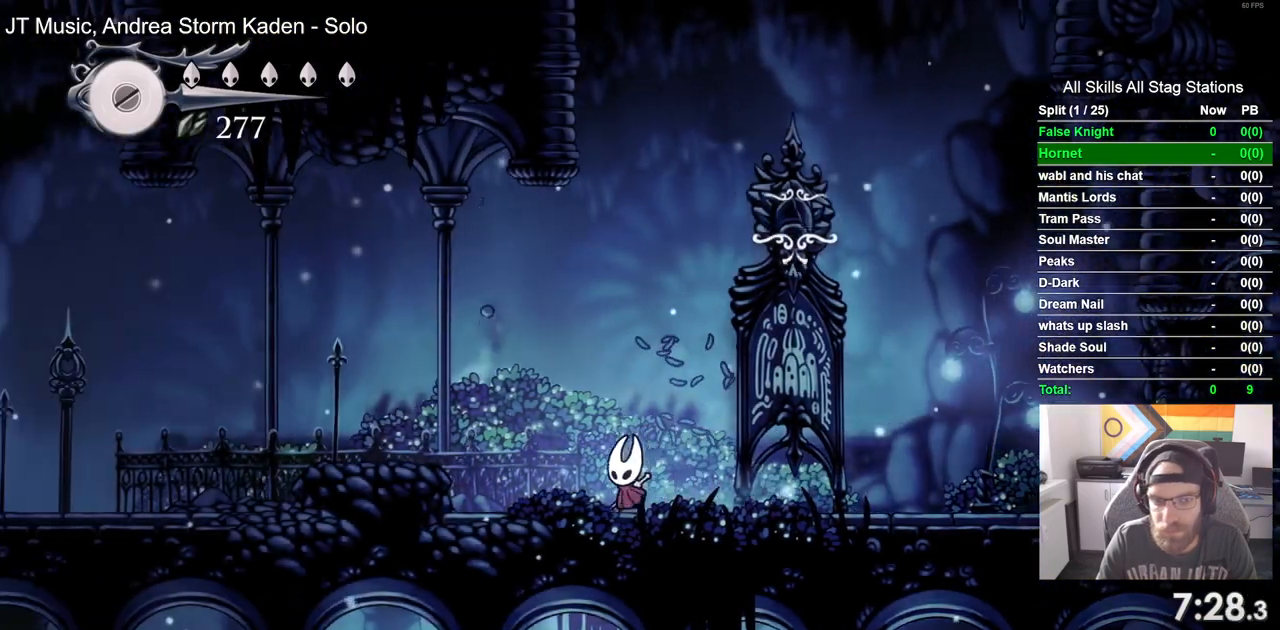
{"buttons": ["DPAD_LEFT"], "left_stick": "center", "right_stick": "center", "events": [[67, "SQUARE", "up"], [217, "CROSS", "down"], [417, "CROSS", "up"]]}
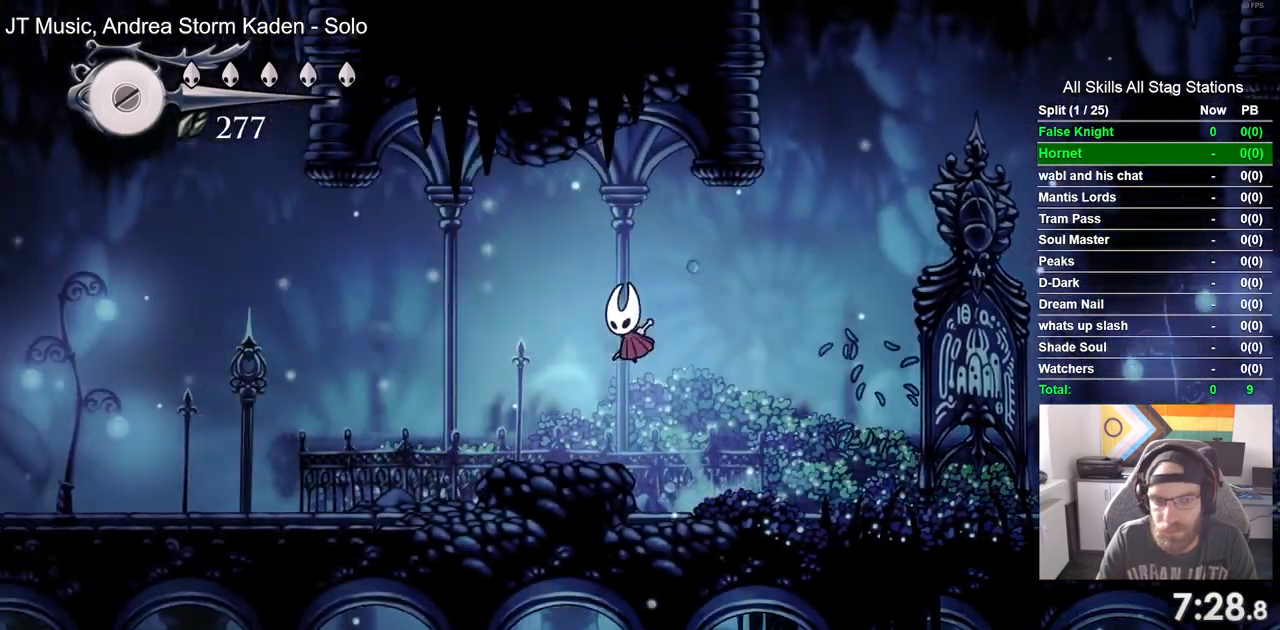
{"buttons": ["DPAD_LEFT"], "left_stick": "center", "right_stick": "center", "events": [[150, "SQUARE", "down"], [283, "SQUARE", "up"]]}
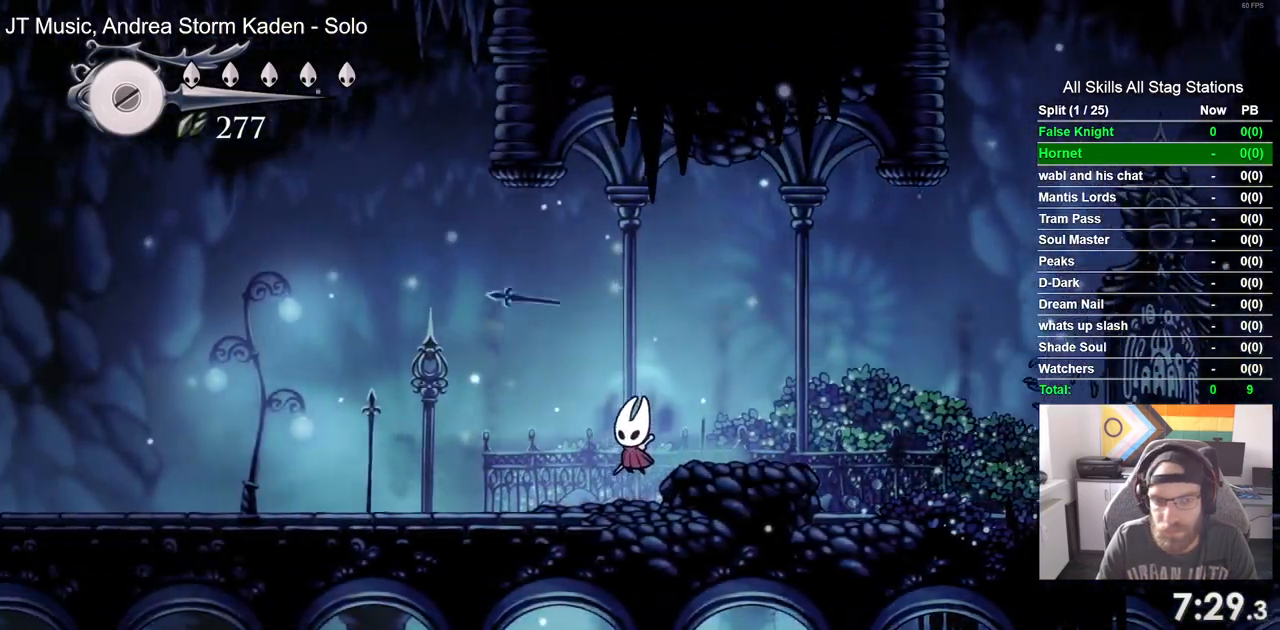
{"buttons": ["SQUARE", "DPAD_LEFT"], "left_stick": "center", "right_stick": "center", "events": [[83, "SQUARE", "down"], [233, "SQUARE", "up"], [450, "SQUARE", "down"]]}
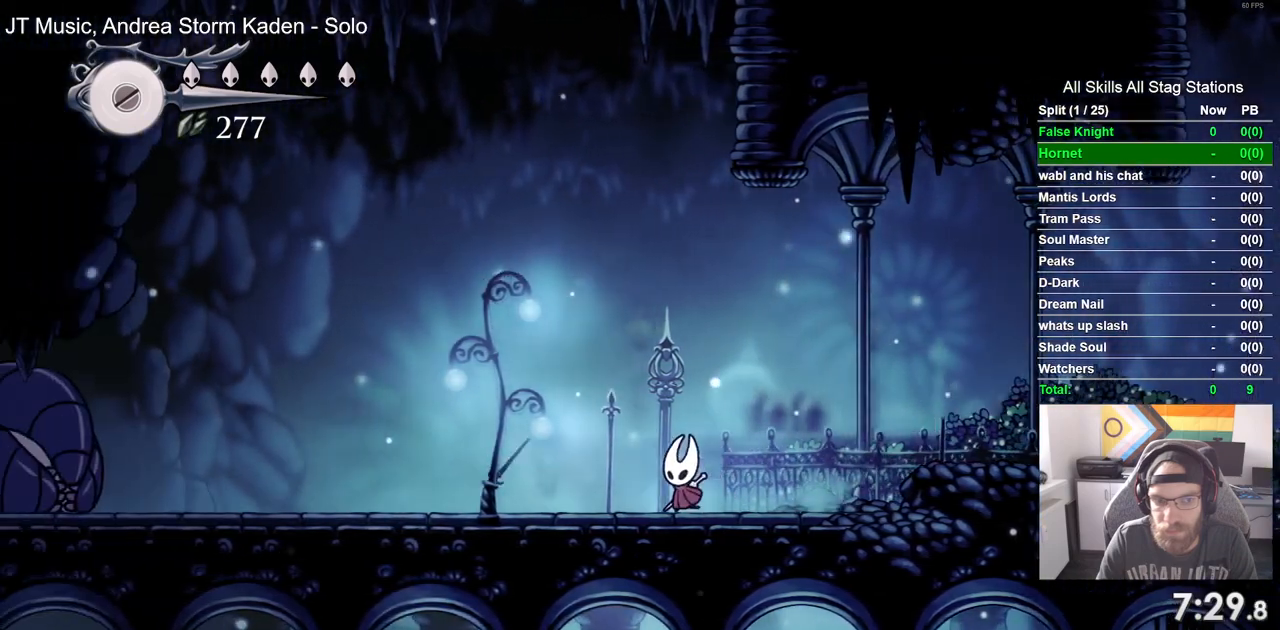
{"buttons": [], "left_stick": "center", "right_stick": "center", "events": [[67, "SQUARE", "up"], [283, "R1", "down"], [350, "DPAD_LEFT", "up"], [400, "R1", "up"]]}
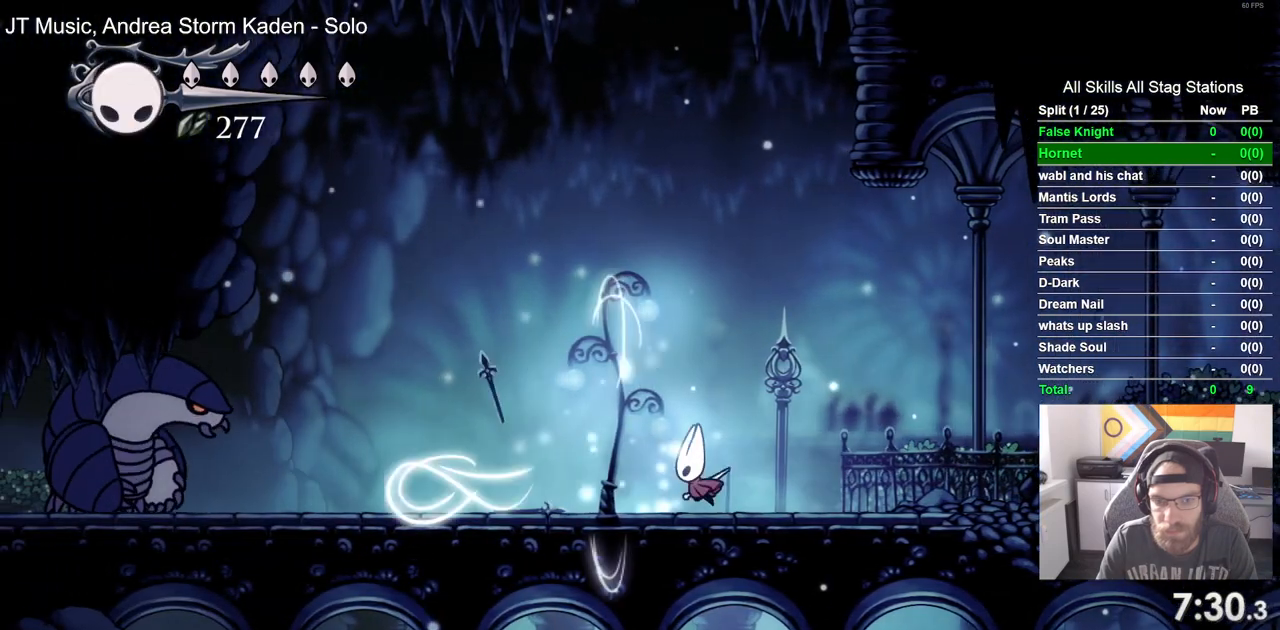
{"buttons": [], "left_stick": "center", "right_stick": "center", "events": [[183, "R1", "down"], [333, "R1", "up"]]}
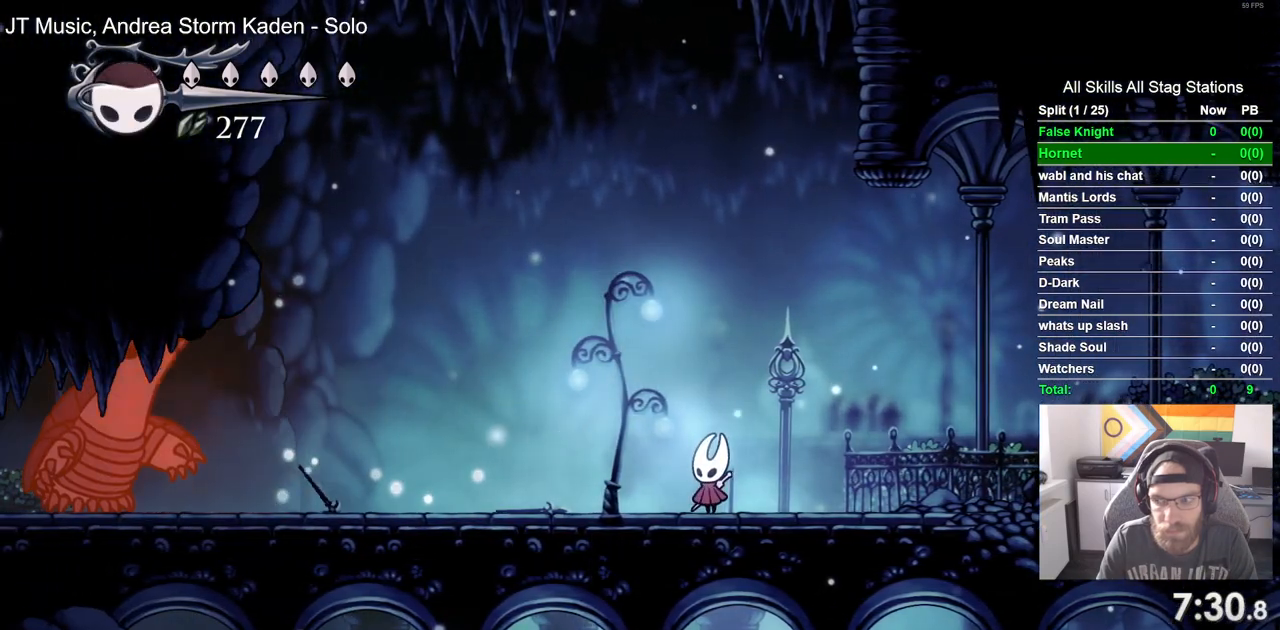
{"buttons": ["R1"], "left_stick": "center", "right_stick": "center", "events": [[383, "R1", "down"]]}
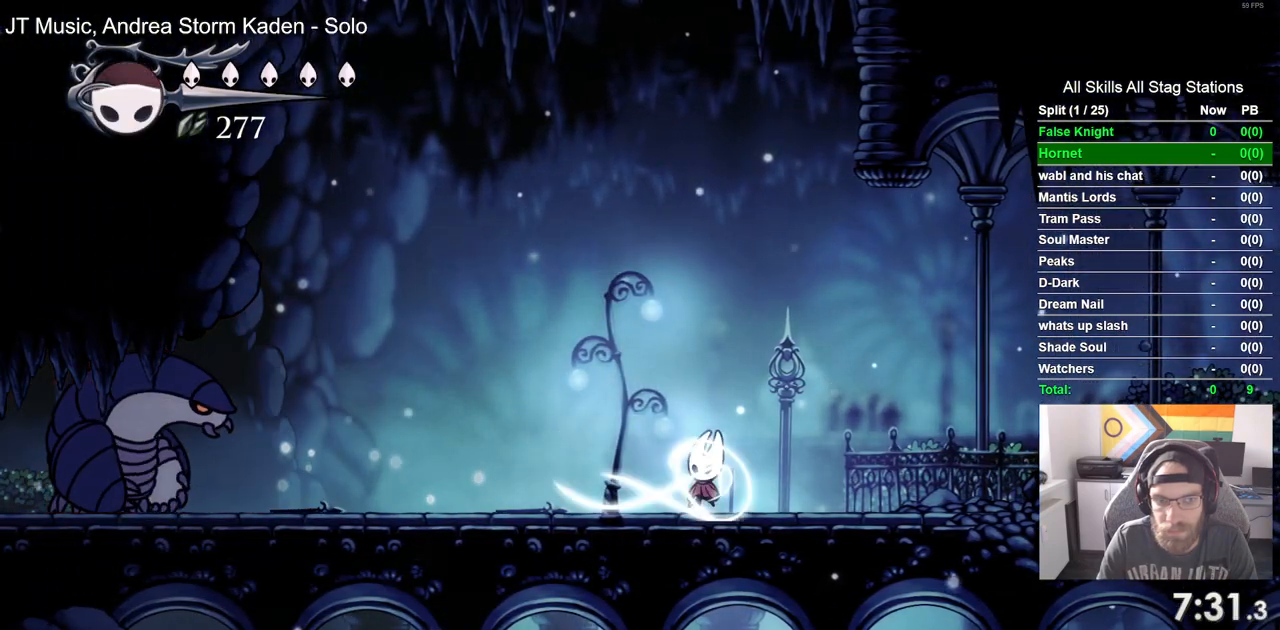
{"buttons": [], "left_stick": "center", "right_stick": "center", "events": [[50, "R1", "up"]]}
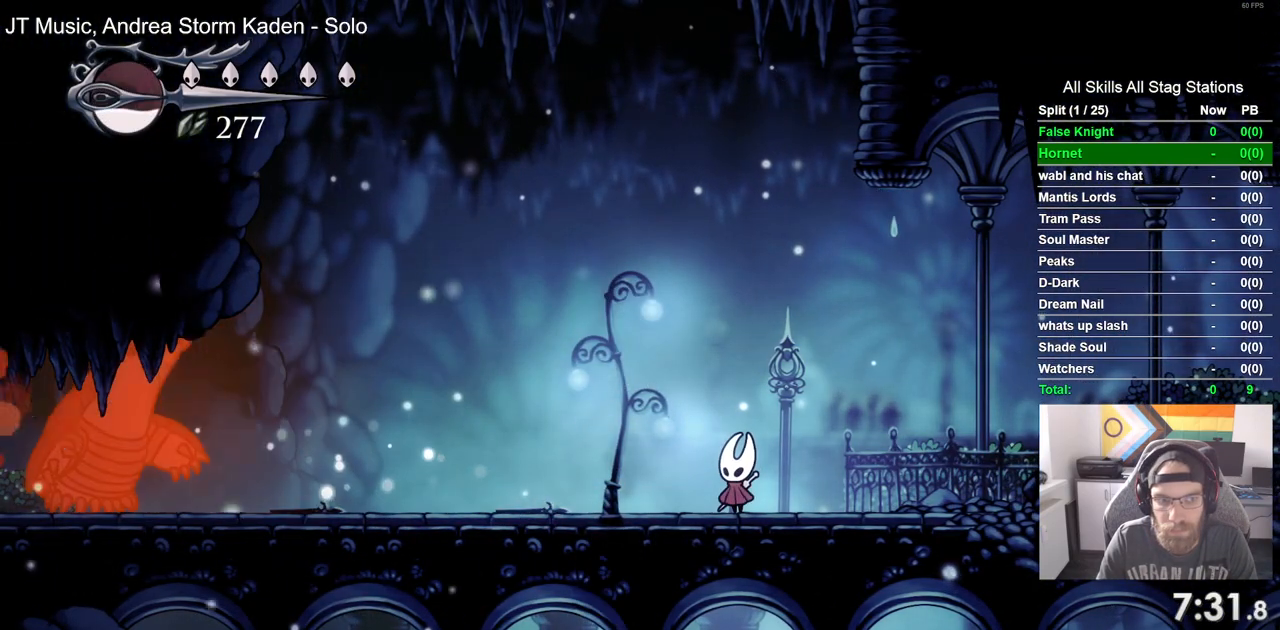
{"buttons": ["DPAD_LEFT"], "left_stick": "center", "right_stick": "center", "events": [[400, "DPAD_LEFT", "down"]]}
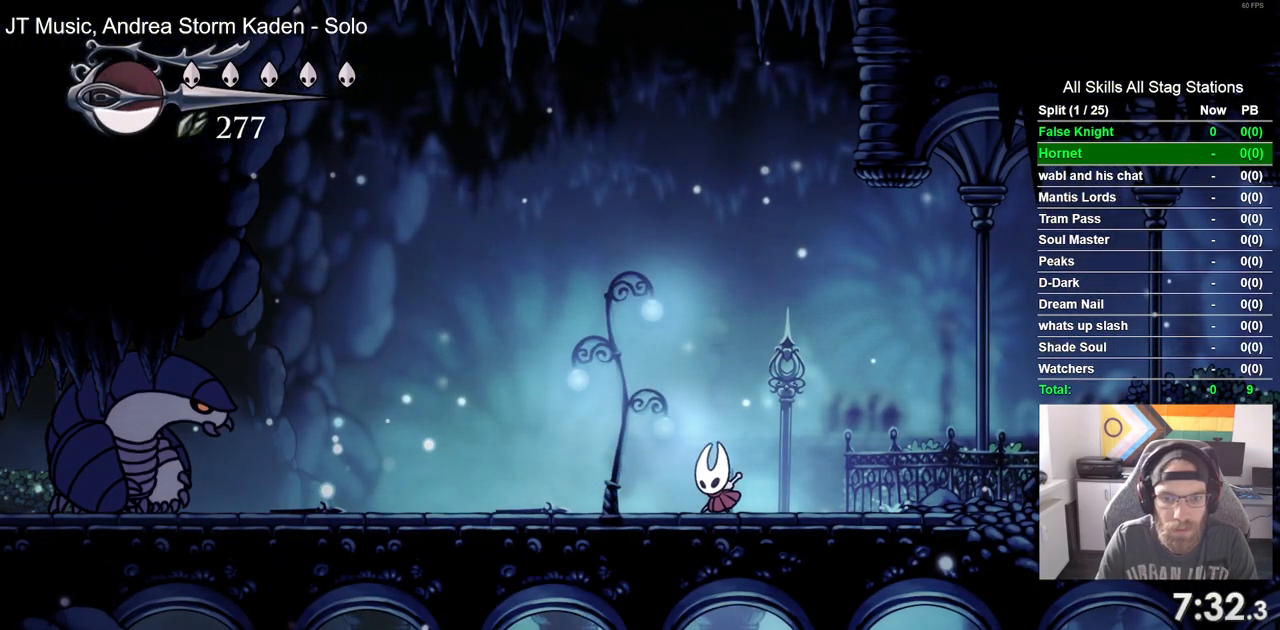
{"buttons": [], "left_stick": "center", "right_stick": "center", "events": [[50, "DPAD_LEFT", "up"]]}
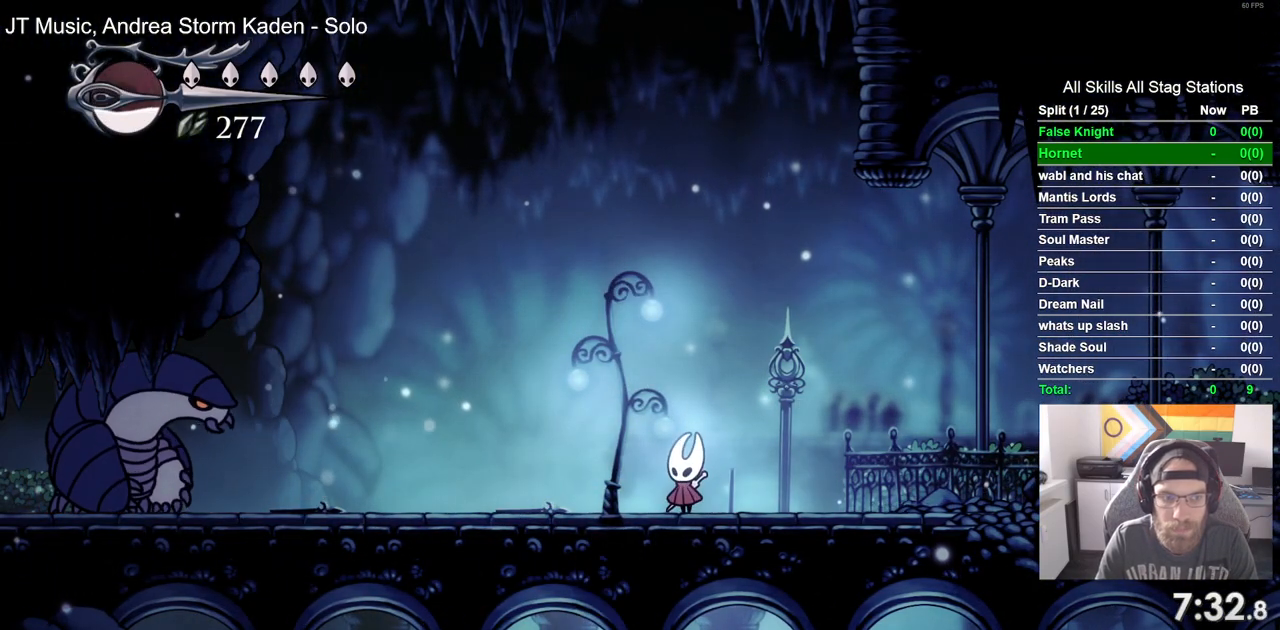
{"buttons": [], "left_stick": "center", "right_stick": "center", "events": []}
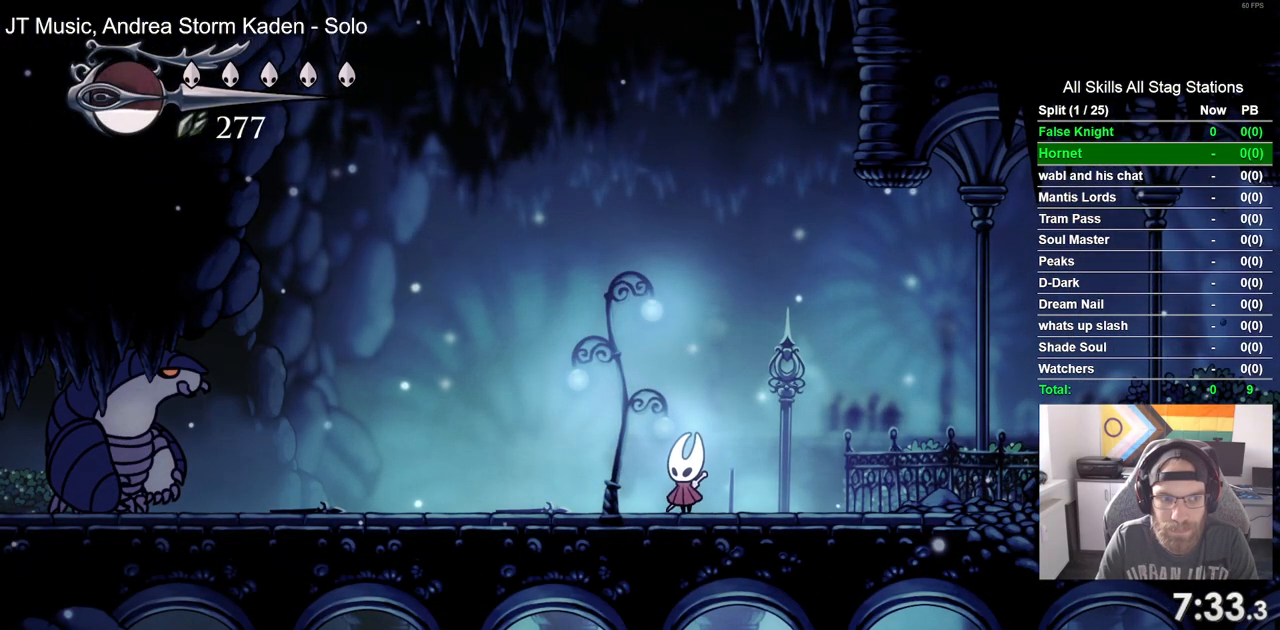
{"buttons": [], "left_stick": "center", "right_stick": "center", "events": []}
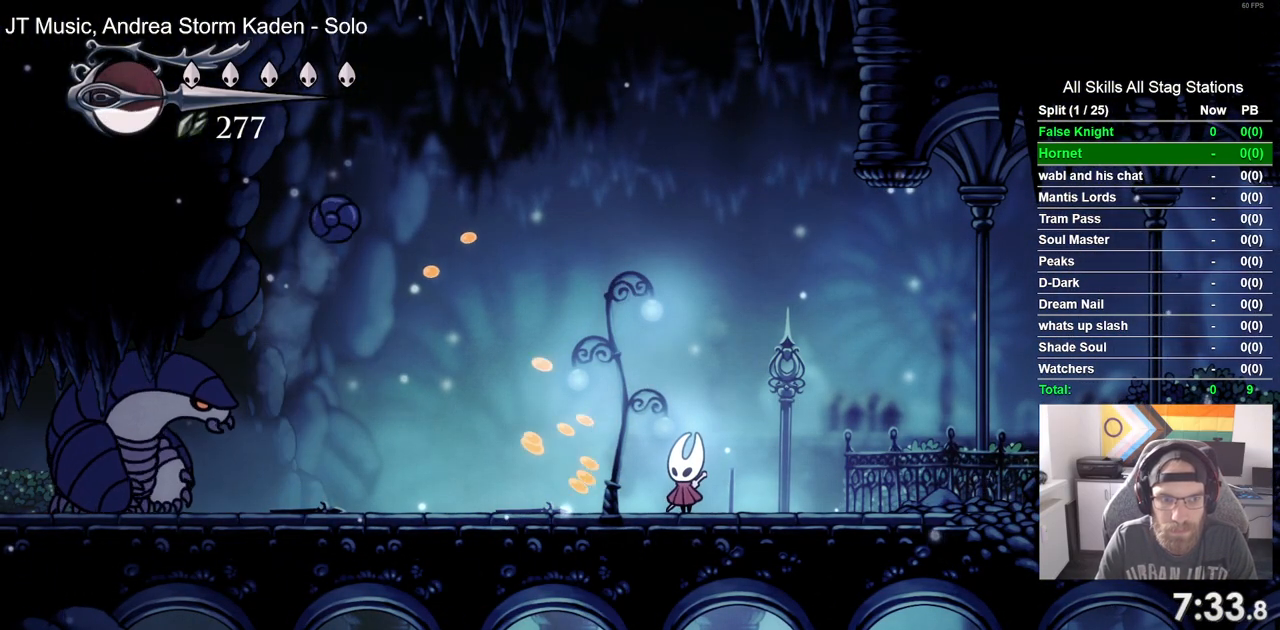
{"buttons": ["CROSS", "DPAD_LEFT"], "left_stick": "center", "right_stick": "center", "events": [[283, "DPAD_LEFT", "down"], [333, "CROSS", "down"]]}
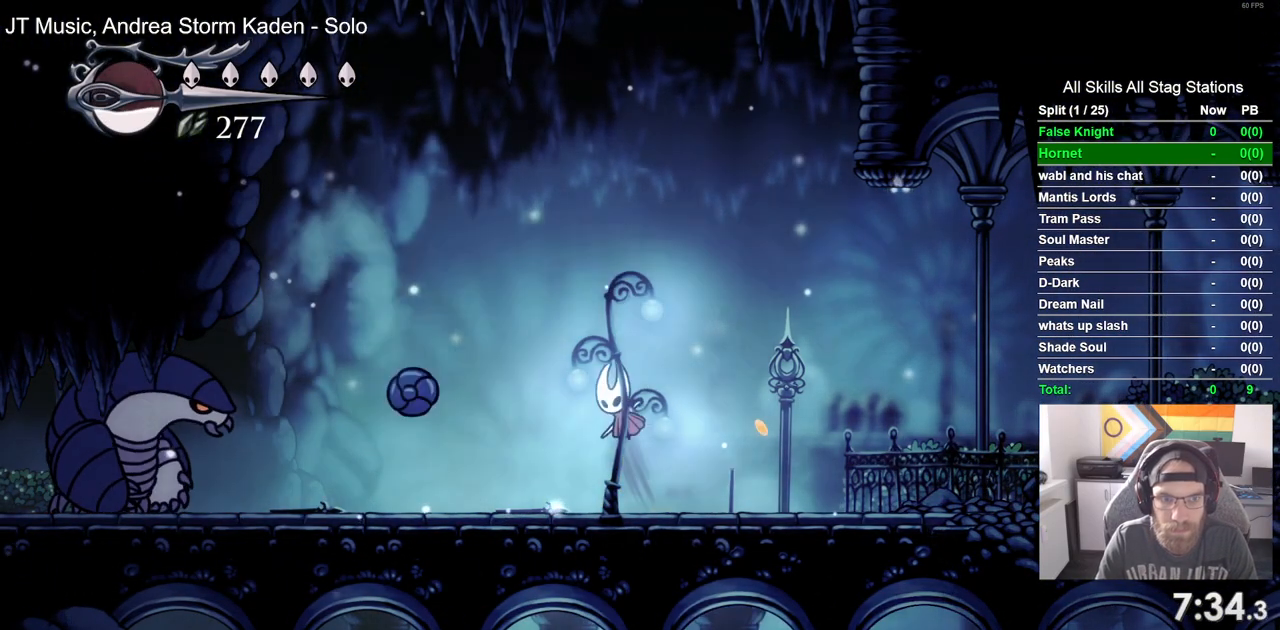
{"buttons": ["DPAD_LEFT"], "left_stick": "center", "right_stick": "center", "events": [[217, "CROSS", "up"]]}
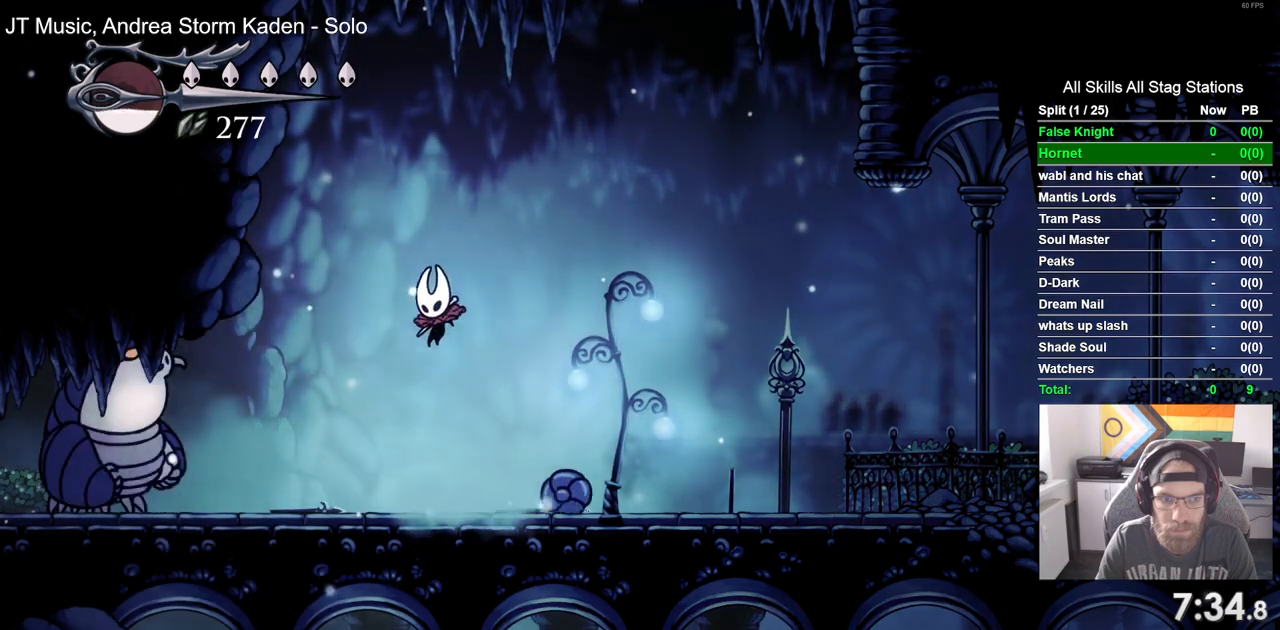
{"buttons": [], "left_stick": "center", "right_stick": "center", "events": [[333, "DPAD_LEFT", "up"]]}
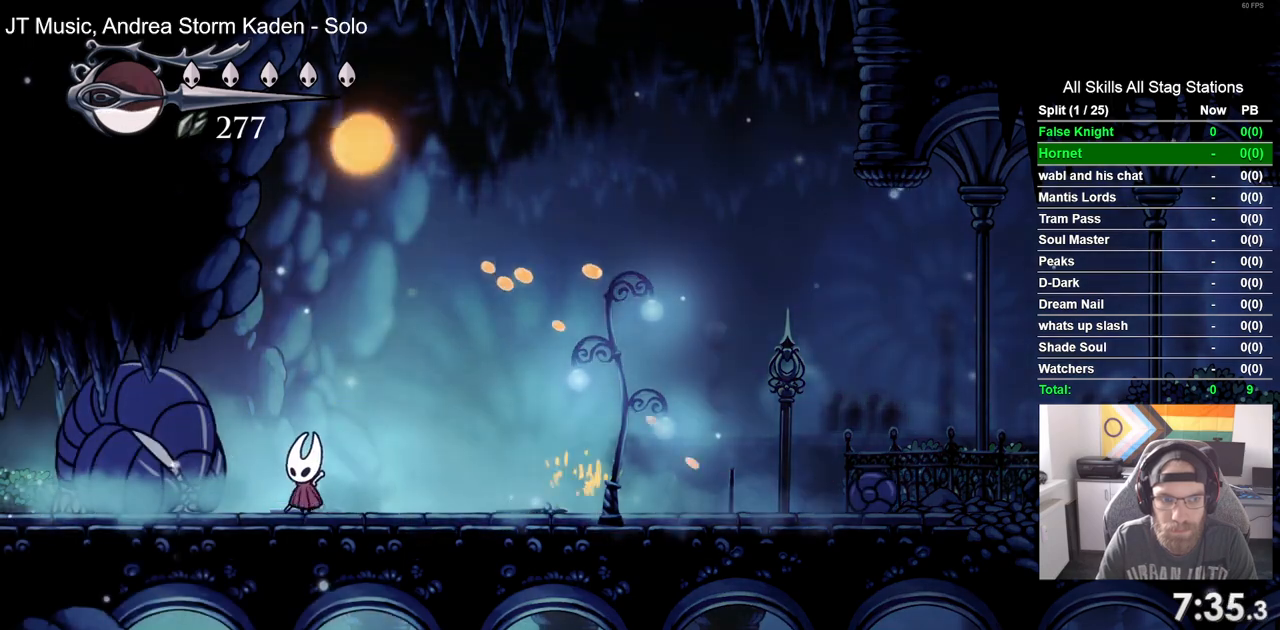
{"buttons": [], "left_stick": "center", "right_stick": "center", "events": [[50, "DPAD_RIGHT", "down"], [83, "DPAD_RIGHT", "up"]]}
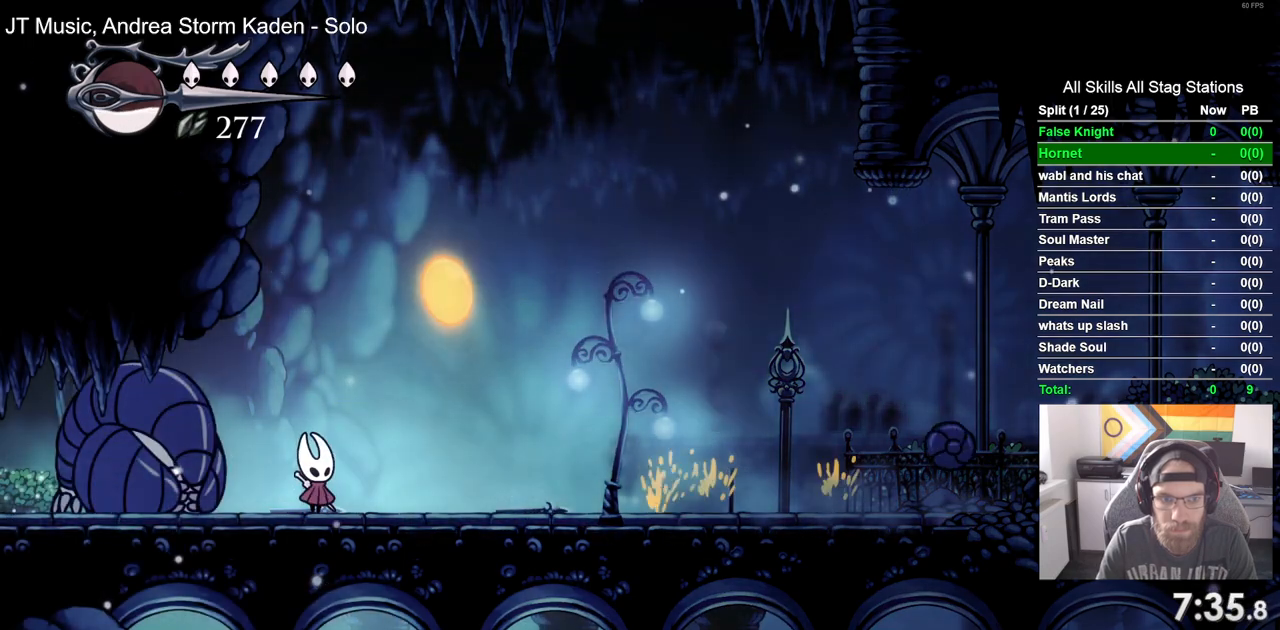
{"buttons": [], "left_stick": "center", "right_stick": "center", "events": []}
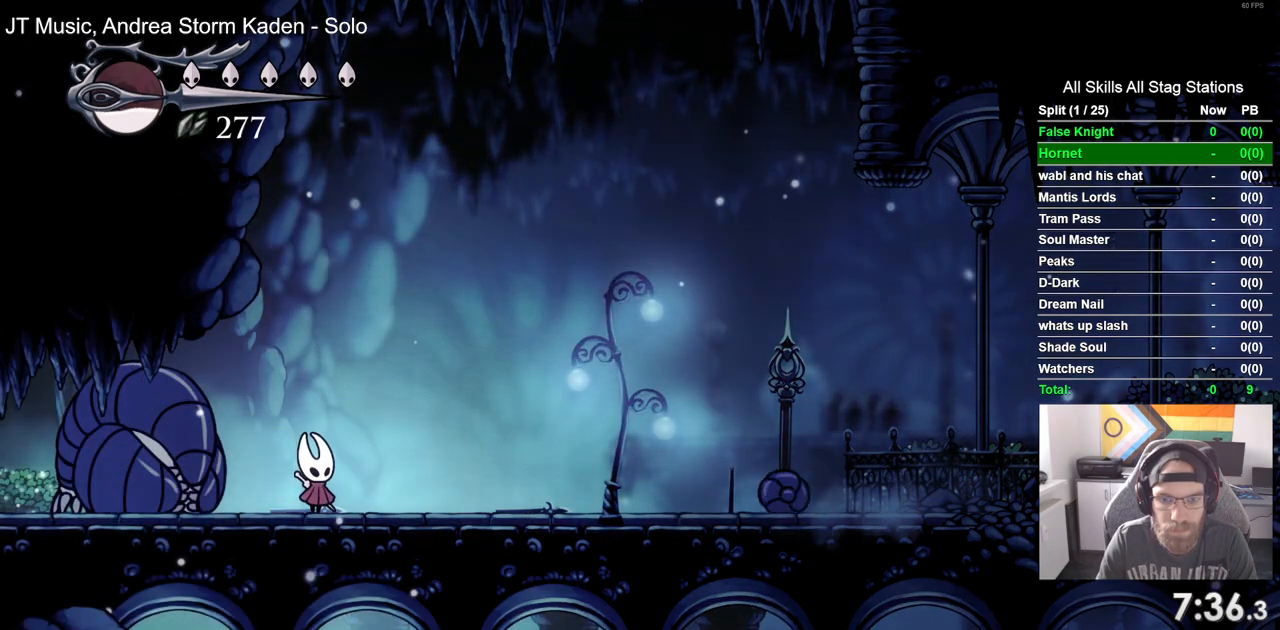
{"buttons": ["SQUARE"], "left_stick": "center", "right_stick": "center", "events": [[217, "DPAD_RIGHT", "down"], [350, "SQUARE", "down"], [433, "DPAD_RIGHT", "up"]]}
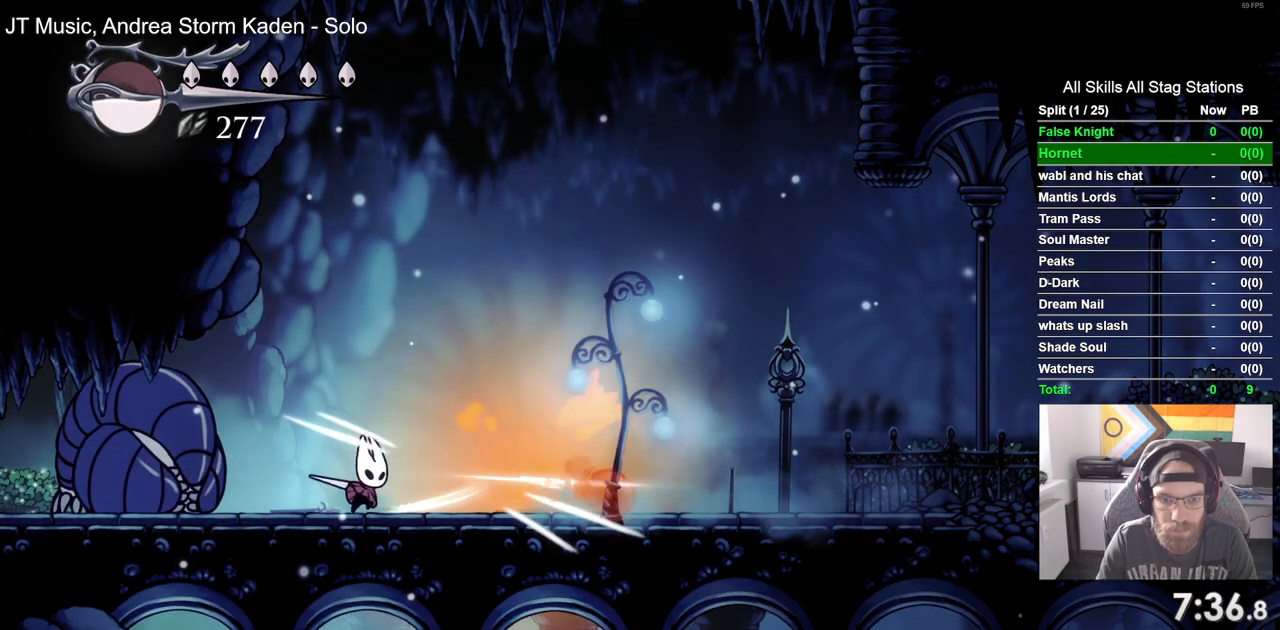
{"buttons": ["DPAD_RIGHT"], "left_stick": "center", "right_stick": "center", "events": [[50, "SQUARE", "up"], [100, "DPAD_RIGHT", "down"], [283, "SQUARE", "down"], [317, "DPAD_RIGHT", "up"], [483, "DPAD_RIGHT", "down"], [483, "SQUARE", "up"]]}
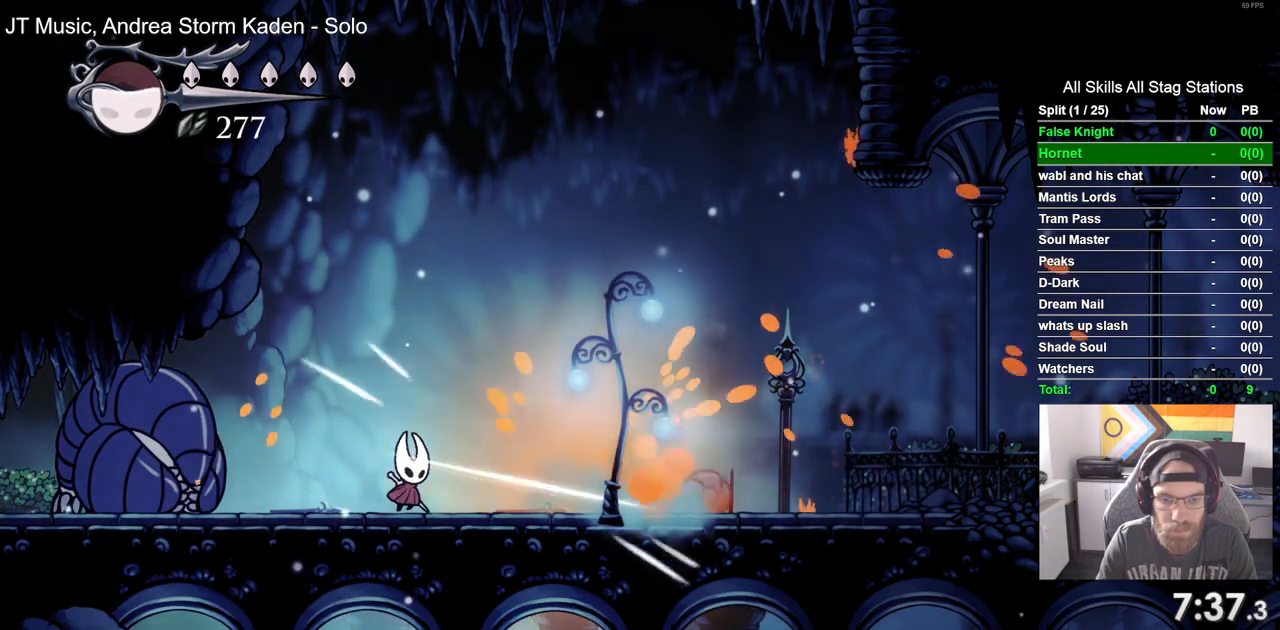
{"buttons": ["DPAD_RIGHT"], "left_stick": "center", "right_stick": "center", "events": [[233, "SQUARE", "down"], [417, "SQUARE", "up"]]}